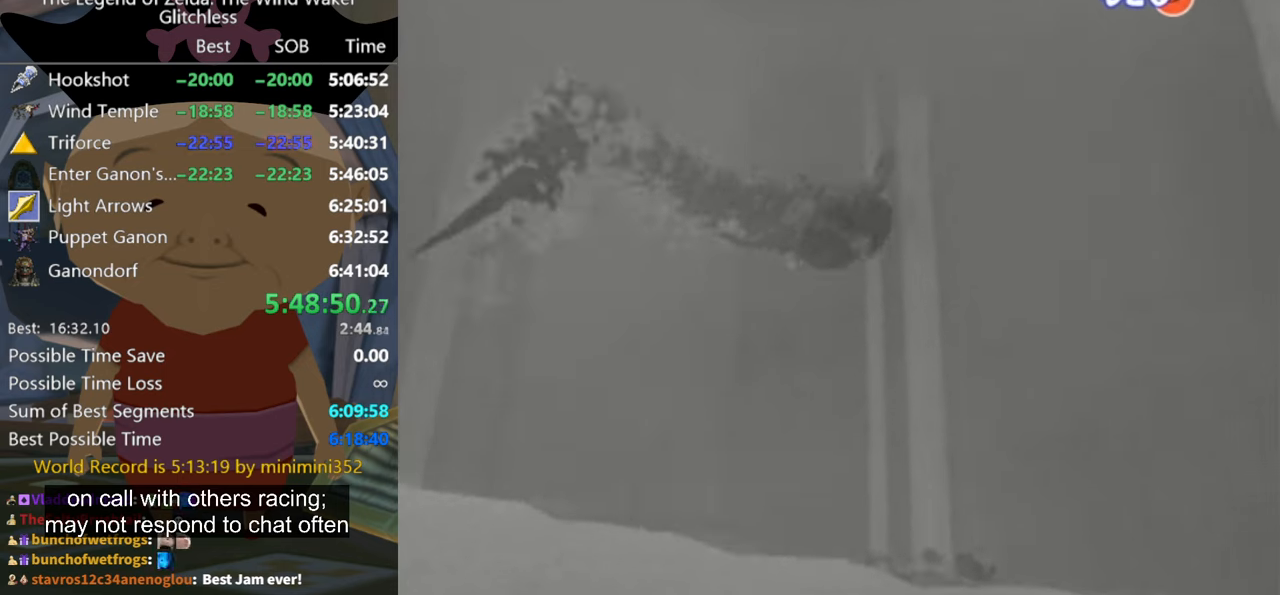
Gameplay with a controller (Nintendo layout); each line is a JSON object with the inputs held at the frame after it. "events" lists button and stick changes between this image and that frame as [ms after this image, input, new state], when the widget could be followed in between. Not read: L2 L3 R3.
{"buttons": [], "left_stick": "center", "right_stick": "center", "events": [[166, "left_stick", "center"]]}
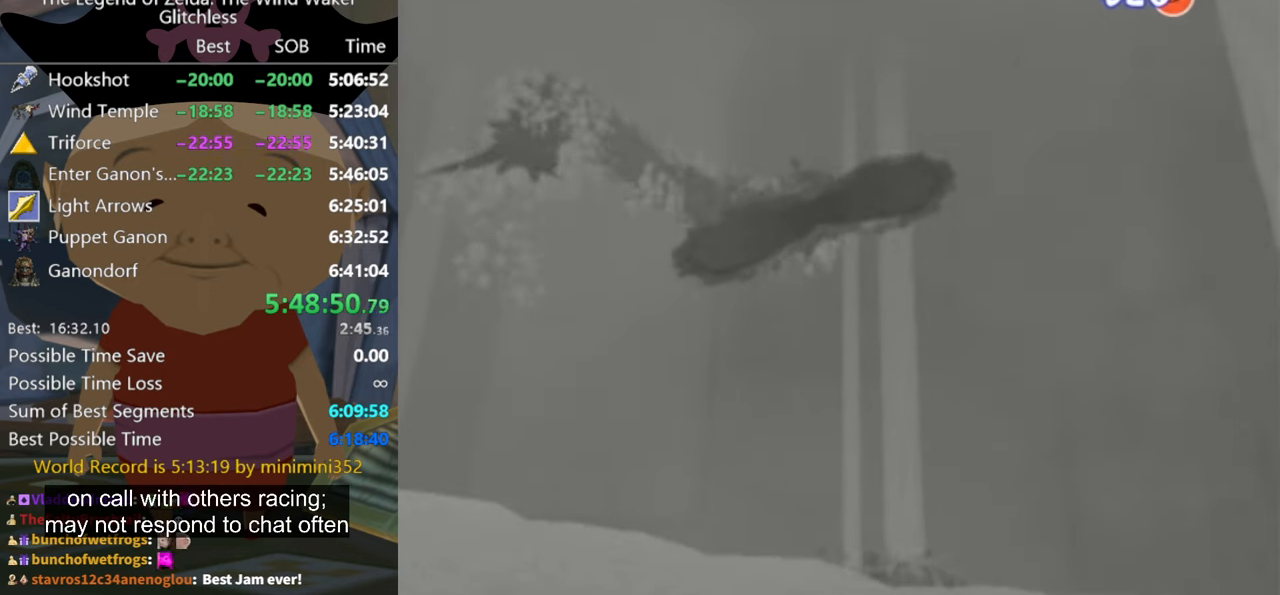
{"buttons": [], "left_stick": "center", "right_stick": "center", "events": []}
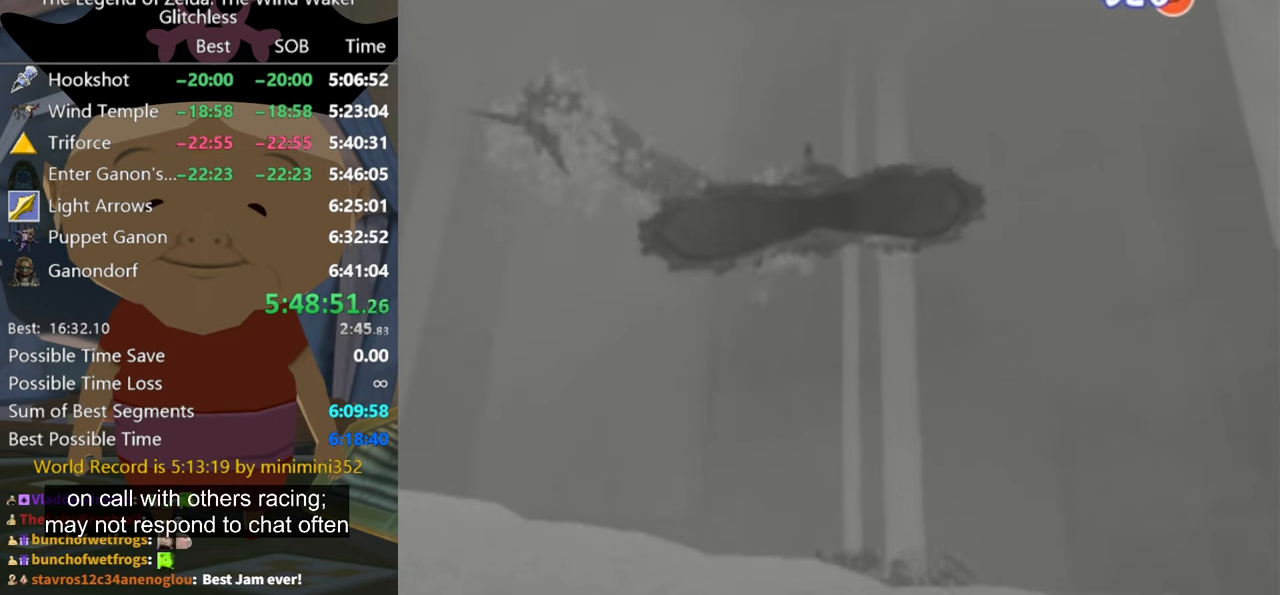
{"buttons": [], "left_stick": "center", "right_stick": "center", "events": []}
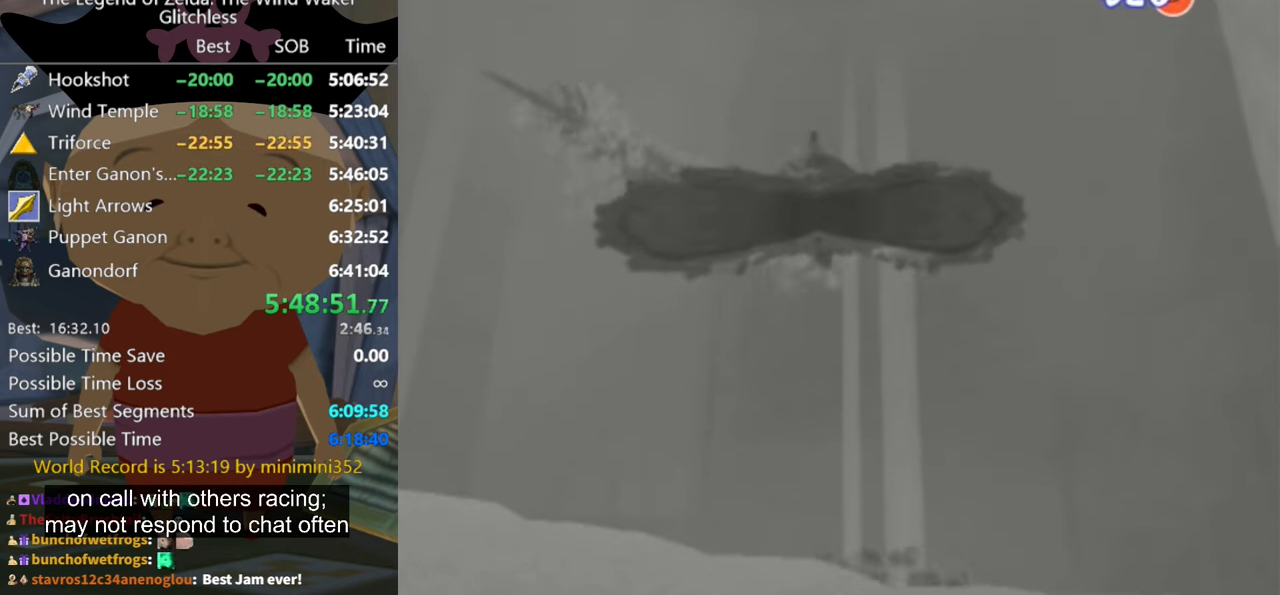
{"buttons": [], "left_stick": "center", "right_stick": "center", "events": []}
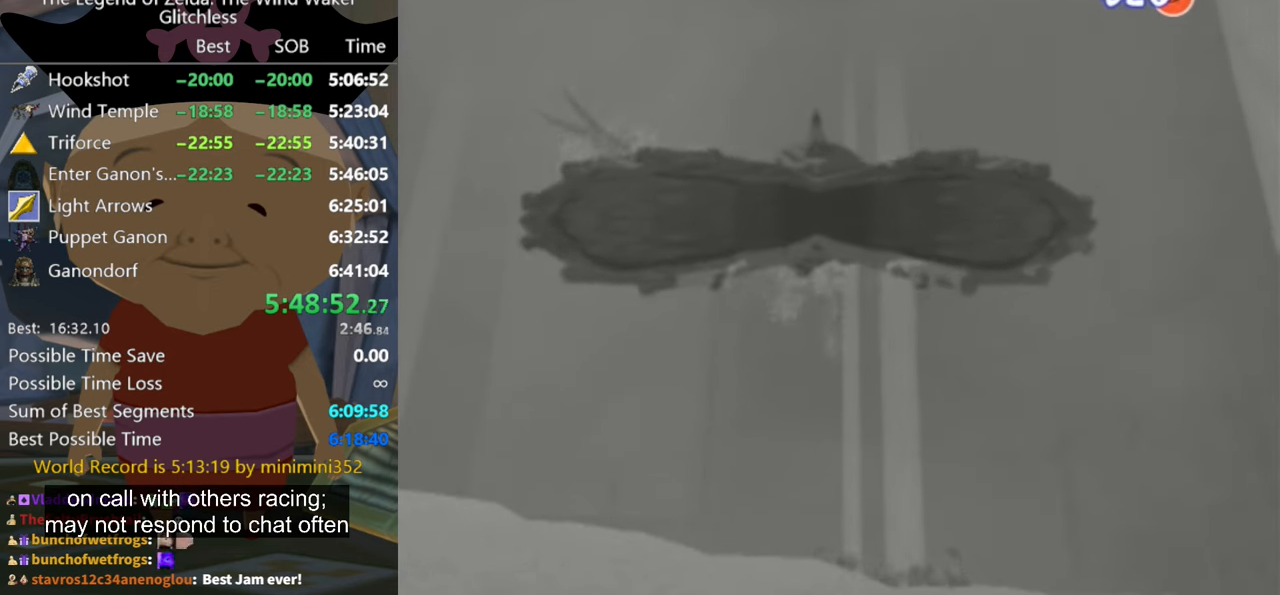
{"buttons": [], "left_stick": "center", "right_stick": "center", "events": []}
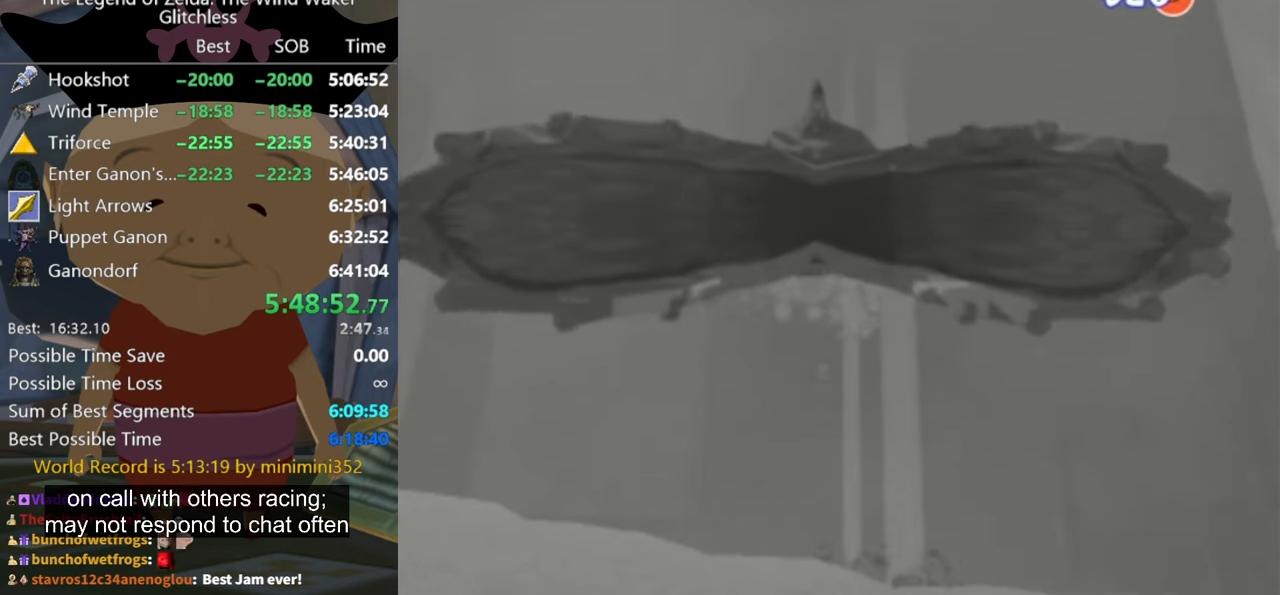
{"buttons": [], "left_stick": "center", "right_stick": "center", "events": []}
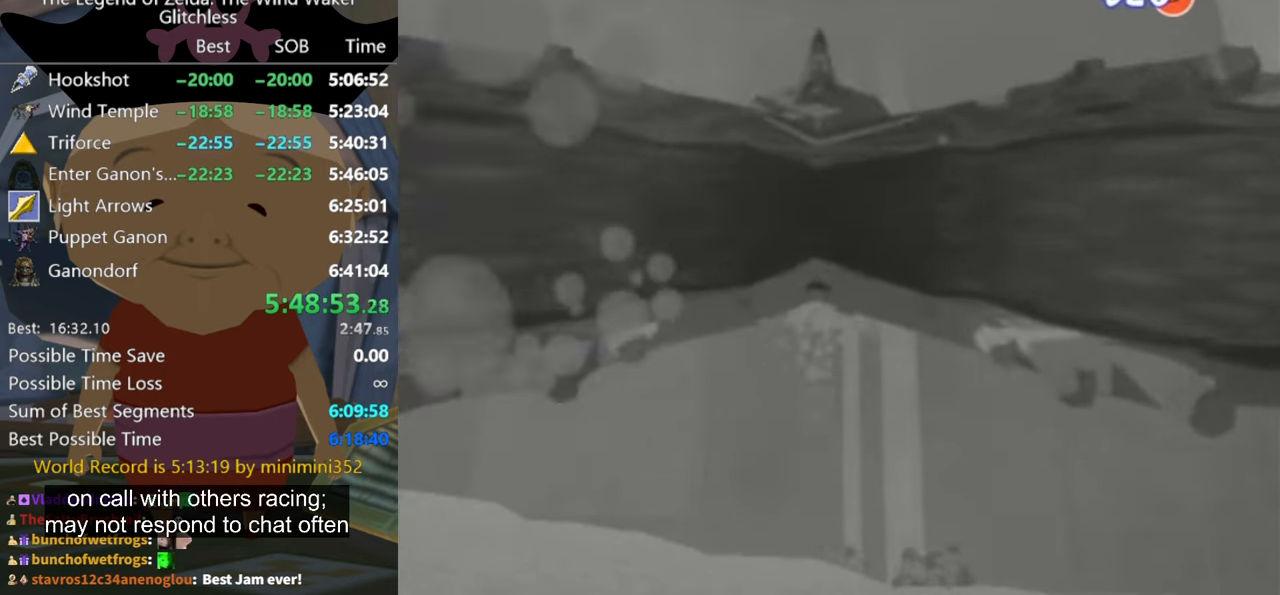
{"buttons": ["L1"], "left_stick": "down", "right_stick": "center", "events": [[100, "A", "down"], [200, "A", "up"], [366, "L1", "down"], [400, "left_stick", "down"]]}
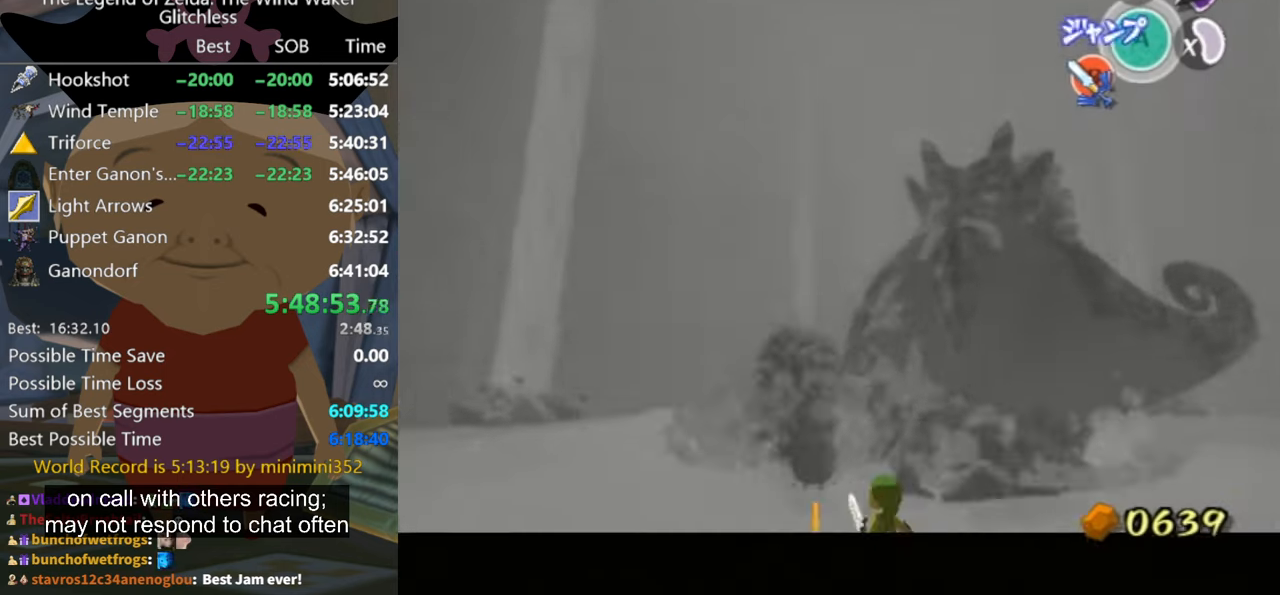
{"buttons": ["L1"], "left_stick": "center", "right_stick": "center", "events": [[100, "A", "down"], [166, "A", "up"], [233, "A", "down"], [266, "A", "up"], [466, "left_stick", "center"]]}
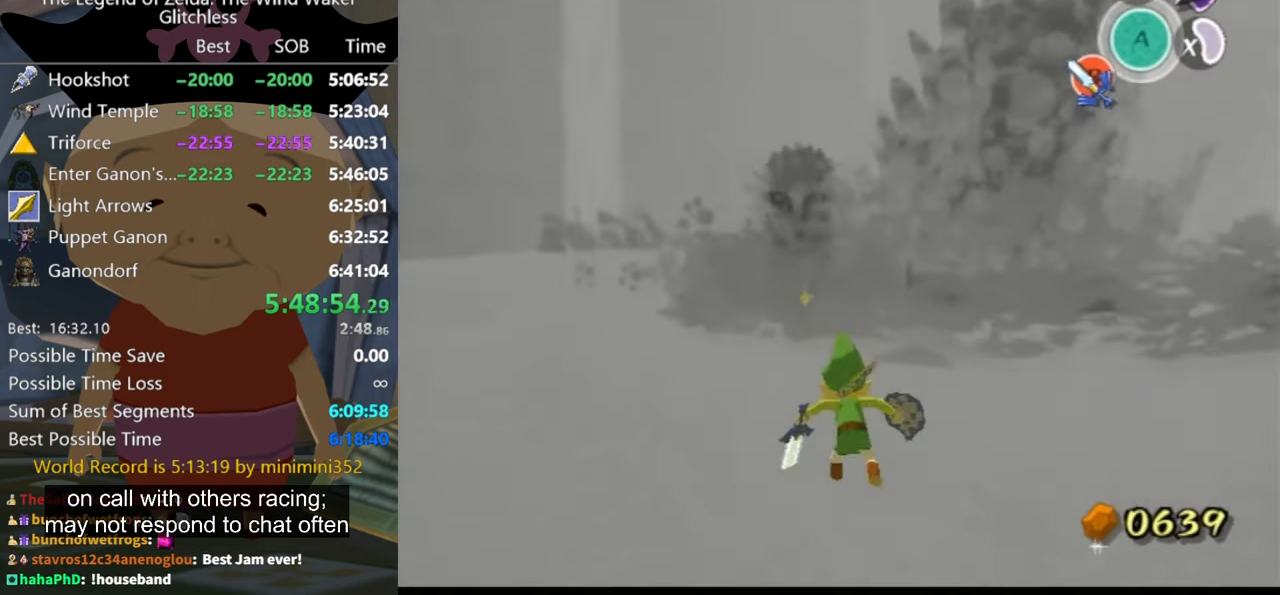
{"buttons": [], "left_stick": "up-right", "right_stick": "center", "events": [[233, "L1", "up"], [500, "left_stick", "up-right"]]}
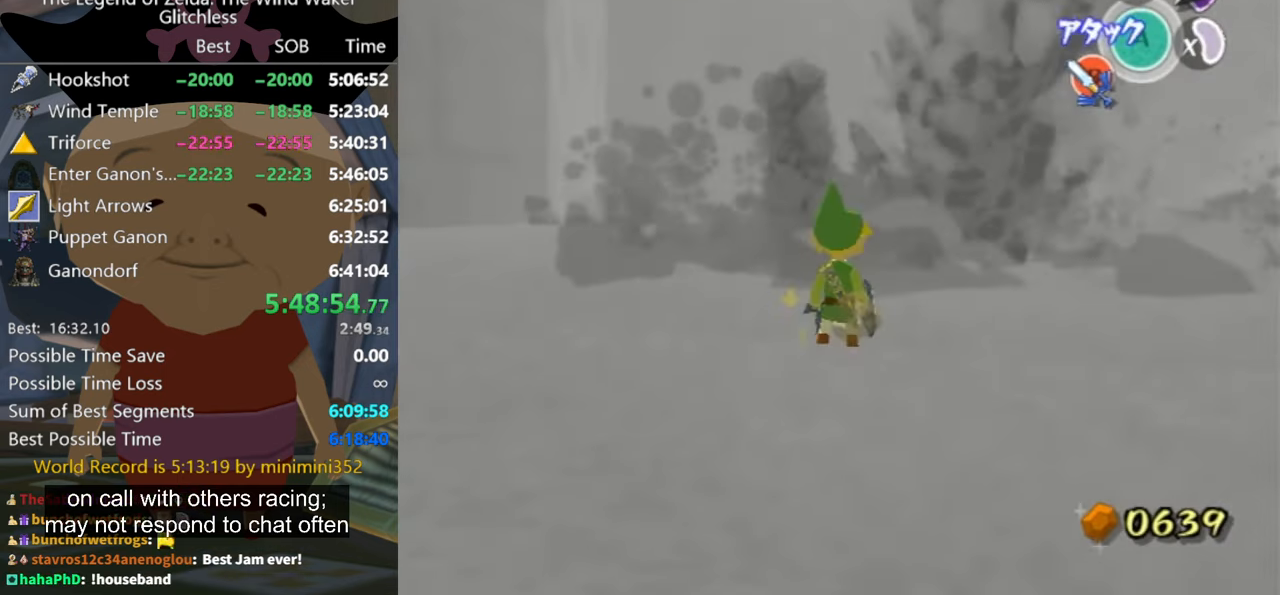
{"buttons": [], "left_stick": "right", "right_stick": "down", "events": [[133, "left_stick", "right"], [266, "right_stick", "down"]]}
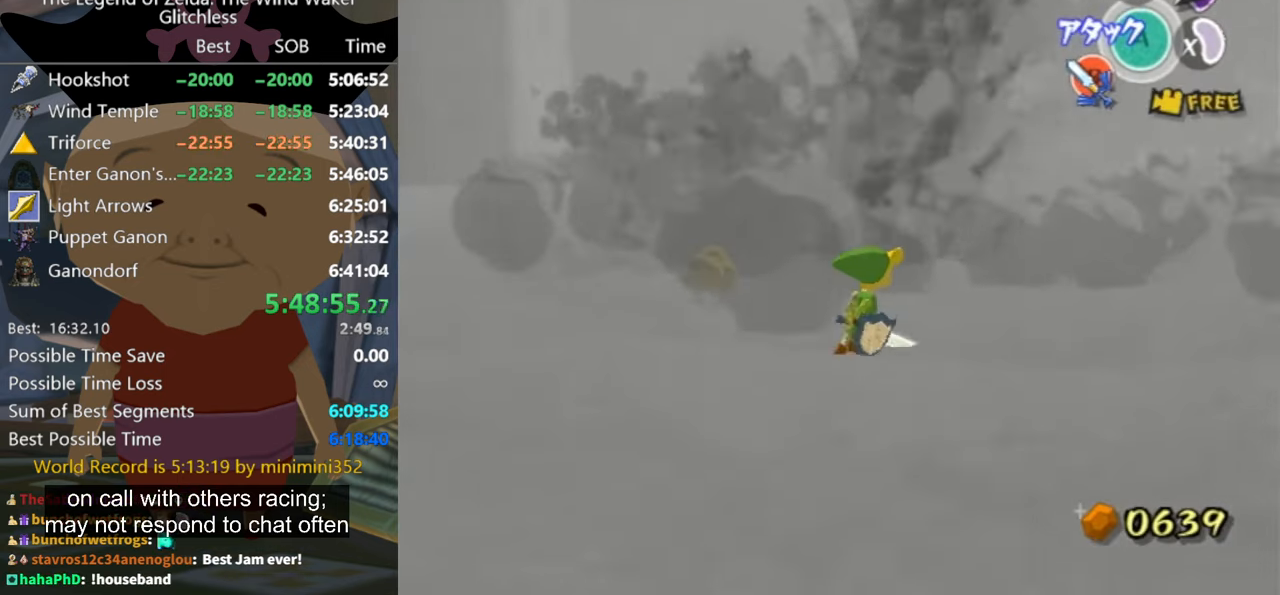
{"buttons": ["A"], "left_stick": "up-right", "right_stick": "center", "events": [[100, "right_stick", "left"], [133, "left_stick", "up-right"], [300, "right_stick", "center"], [500, "A", "down"]]}
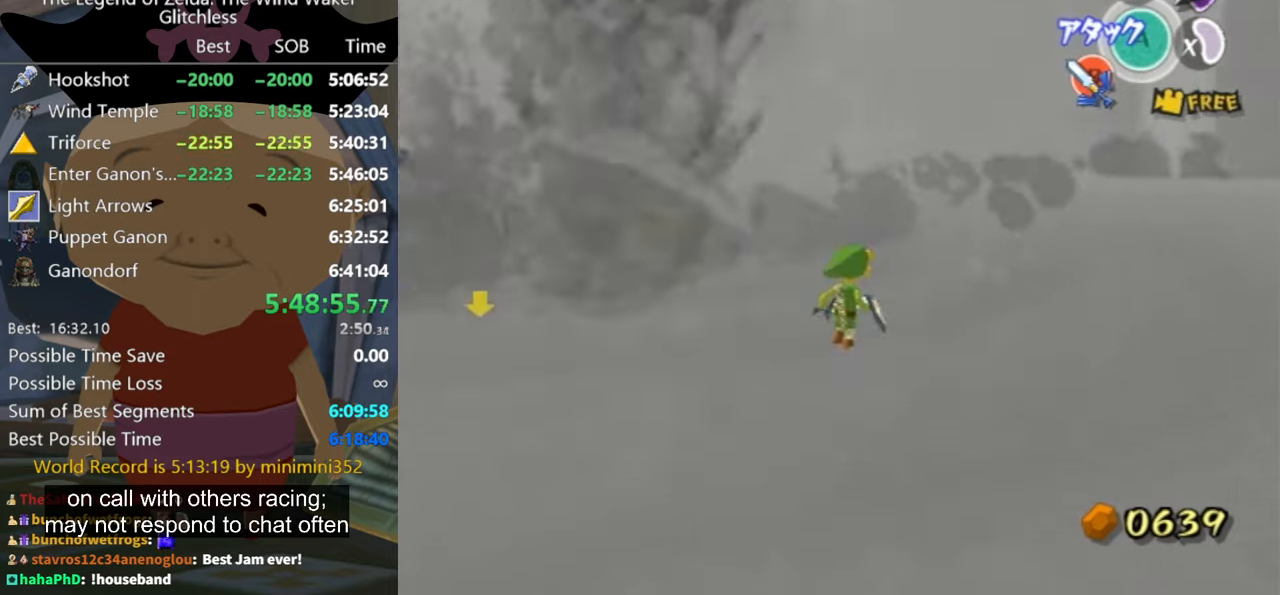
{"buttons": [], "left_stick": "up", "right_stick": "down", "events": [[100, "A", "up"], [134, "left_stick", "up"], [167, "right_stick", "down-left"], [234, "right_stick", "down"]]}
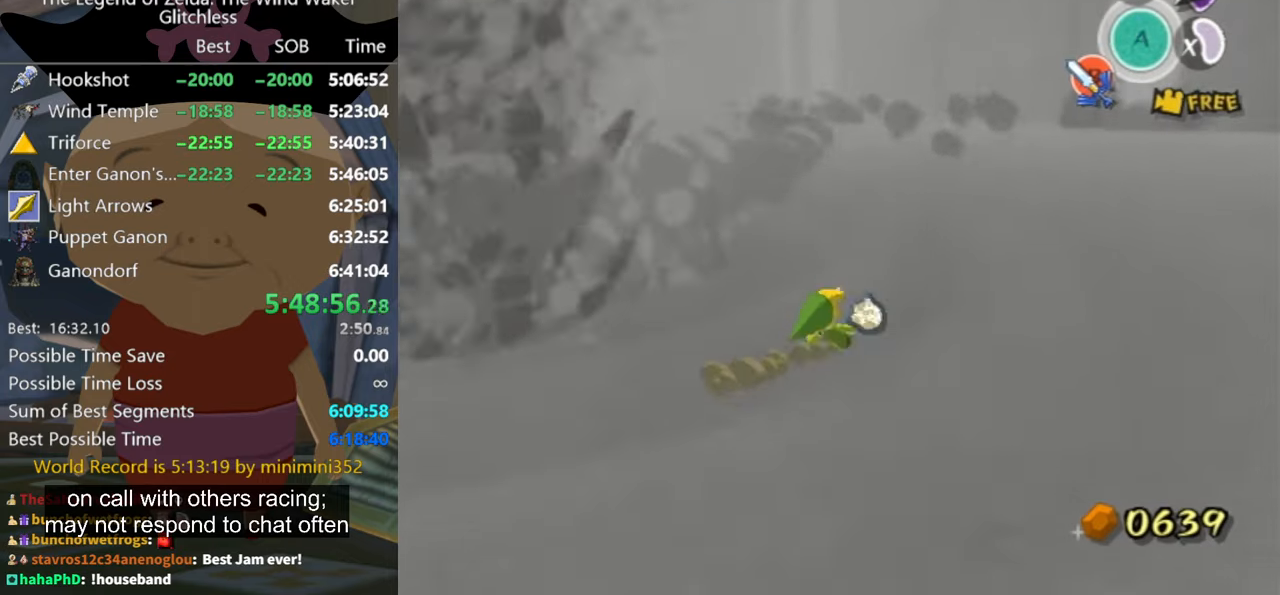
{"buttons": [], "left_stick": "up", "right_stick": "left", "events": [[34, "right_stick", "center"], [200, "A", "down"], [300, "A", "up"], [467, "right_stick", "left"]]}
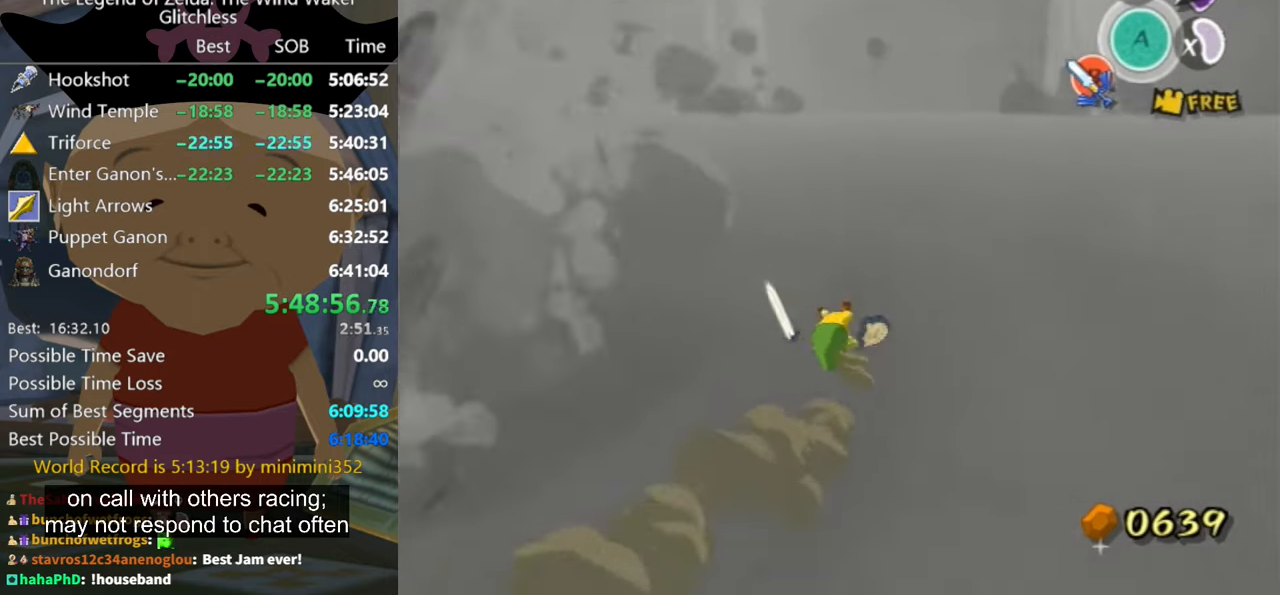
{"buttons": [], "left_stick": "up", "right_stick": "center", "events": [[34, "right_stick", "center"], [334, "A", "down"], [367, "A", "up"]]}
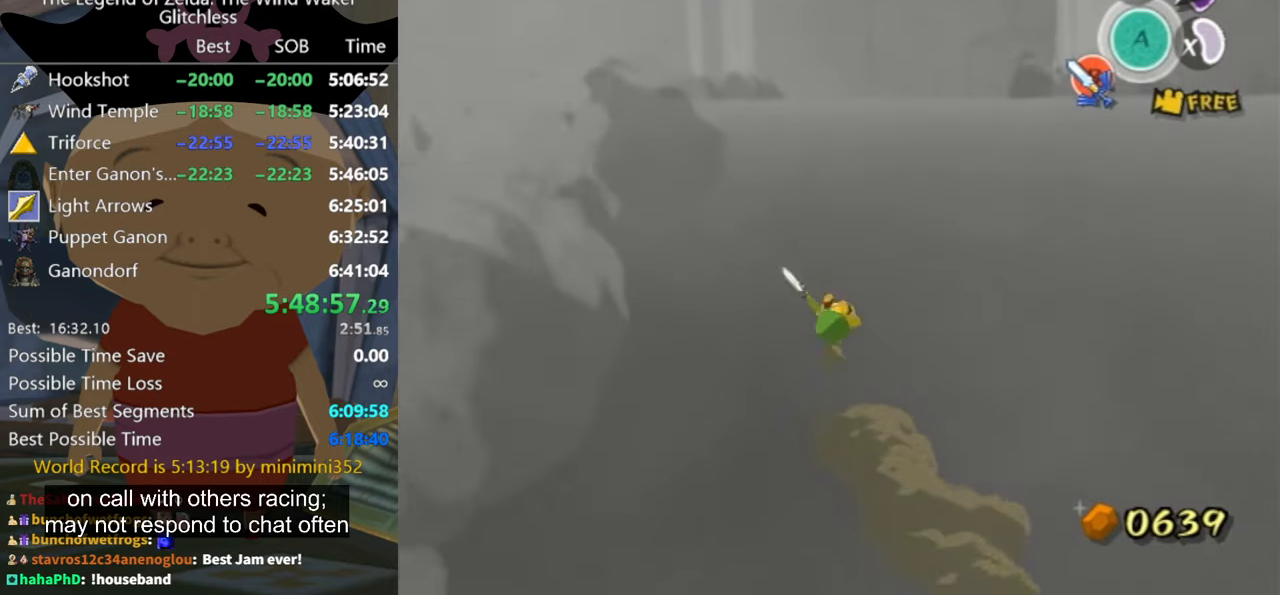
{"buttons": [], "left_stick": "up", "right_stick": "center", "events": [[367, "A", "down"], [400, "A", "up"]]}
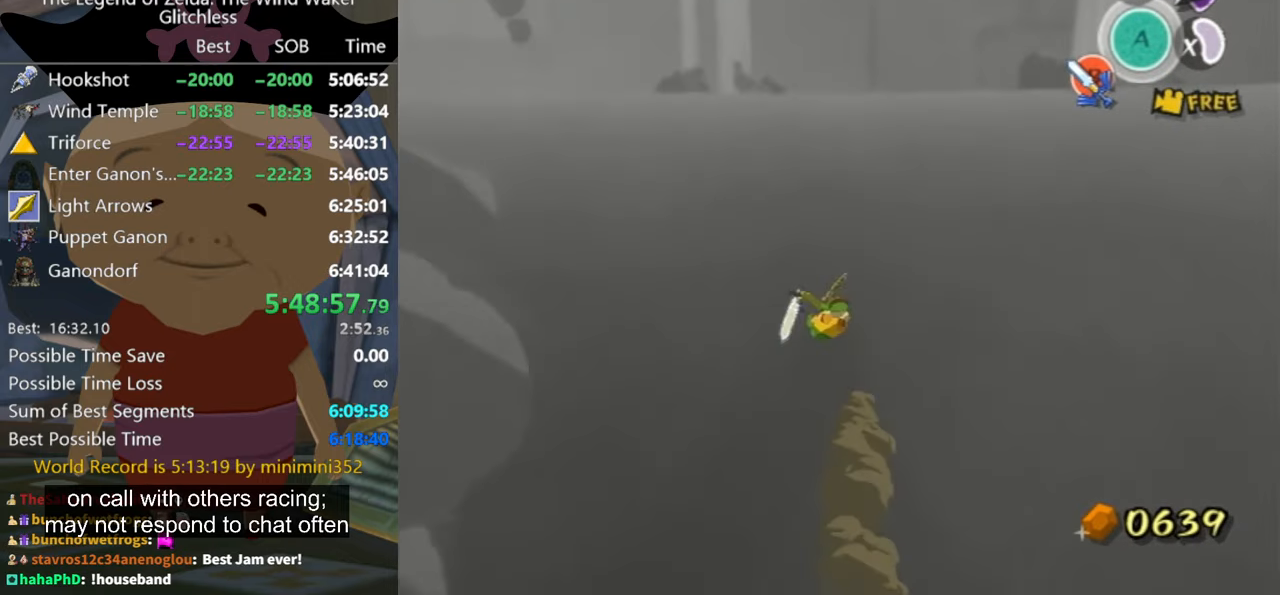
{"buttons": ["A"], "left_stick": "up", "right_stick": "center", "events": [[67, "right_stick", "down-right"], [267, "right_stick", "center"], [467, "A", "down"]]}
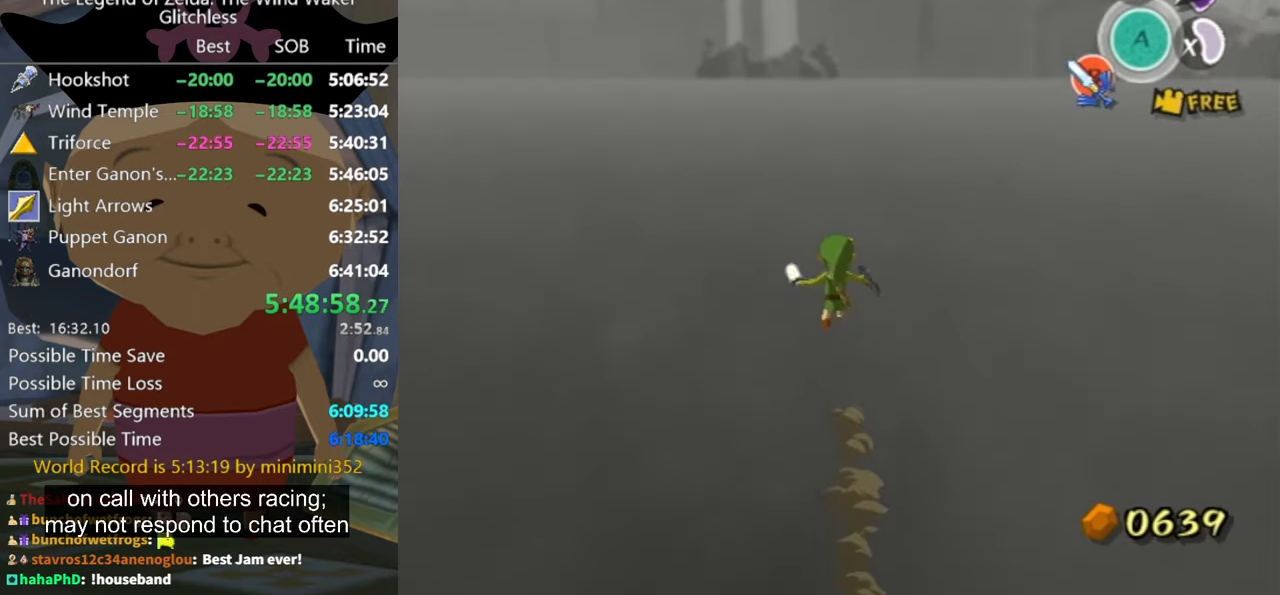
{"buttons": [], "left_stick": "up", "right_stick": "center", "events": [[67, "A", "up"], [200, "right_stick", "down-right"], [367, "right_stick", "center"]]}
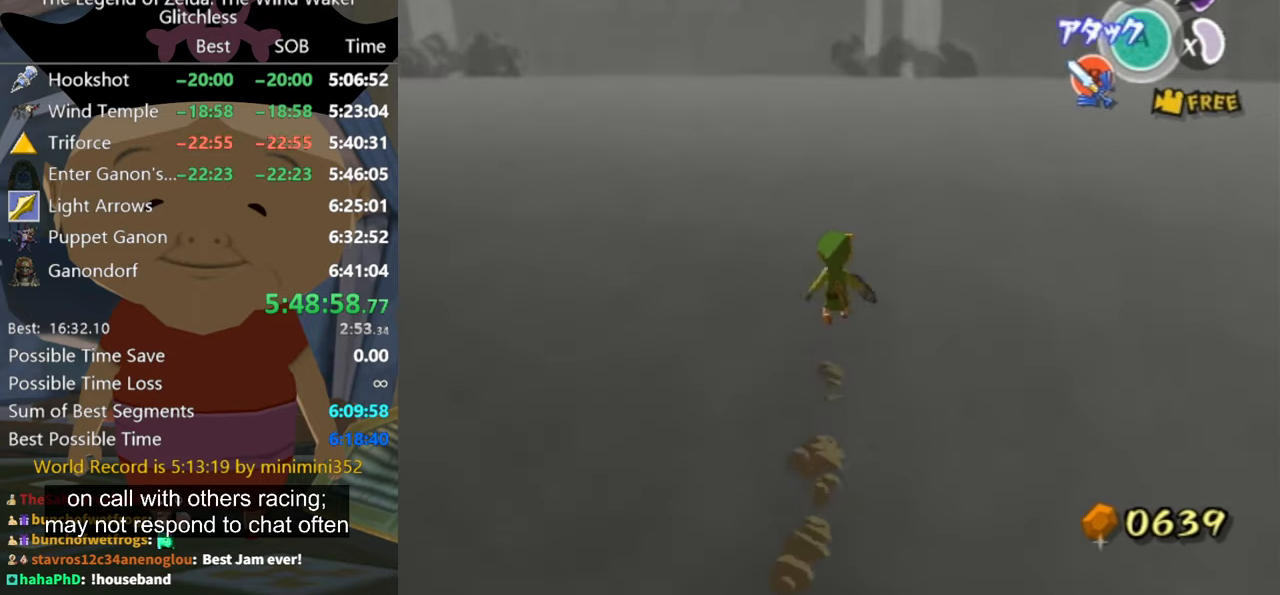
{"buttons": [], "left_stick": "up", "right_stick": "center", "events": [[67, "A", "down"], [100, "A", "up"]]}
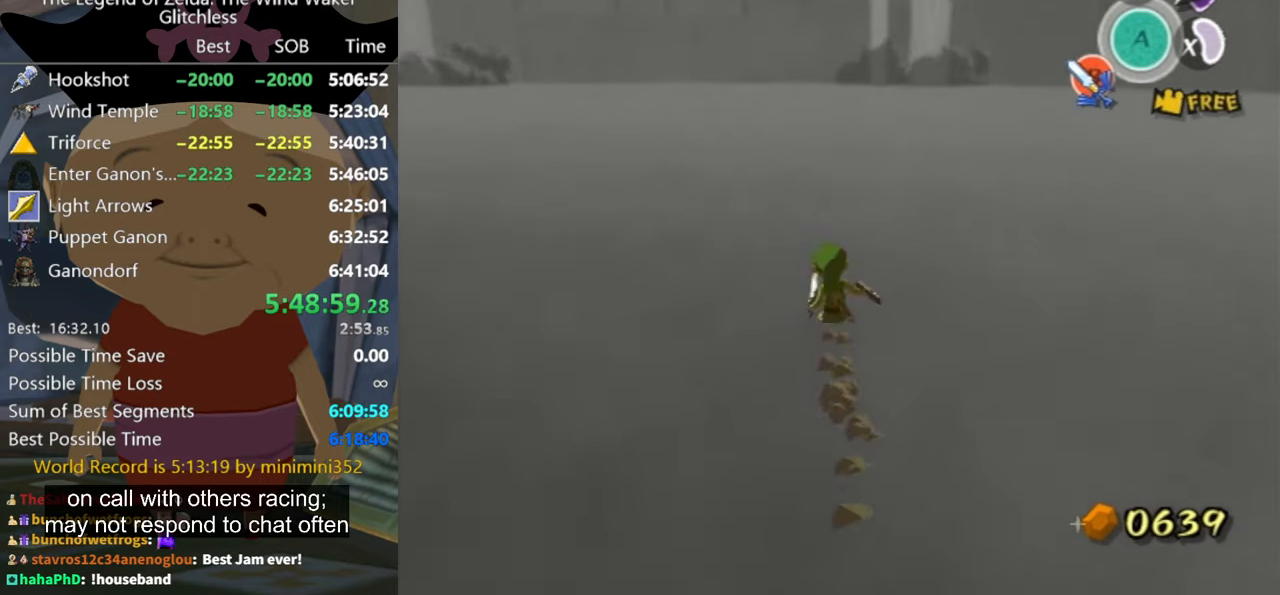
{"buttons": [], "left_stick": "up", "right_stick": "down-right", "events": [[100, "A", "down"], [167, "A", "up"], [334, "right_stick", "down-right"]]}
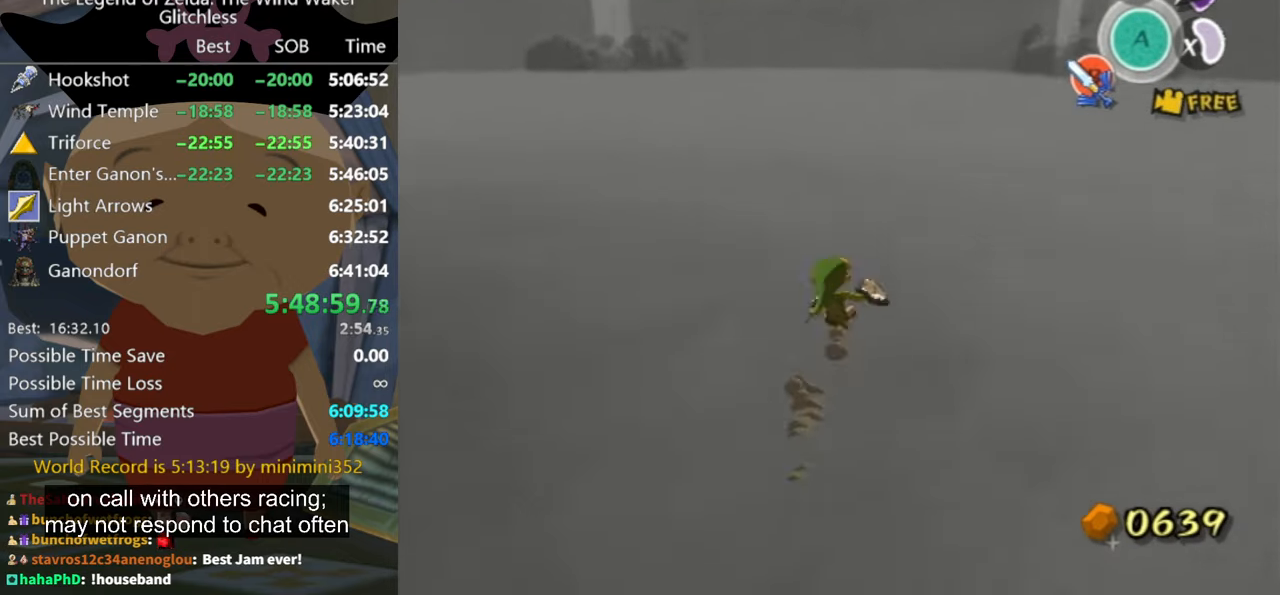
{"buttons": [], "left_stick": "up", "right_stick": "down-right"}
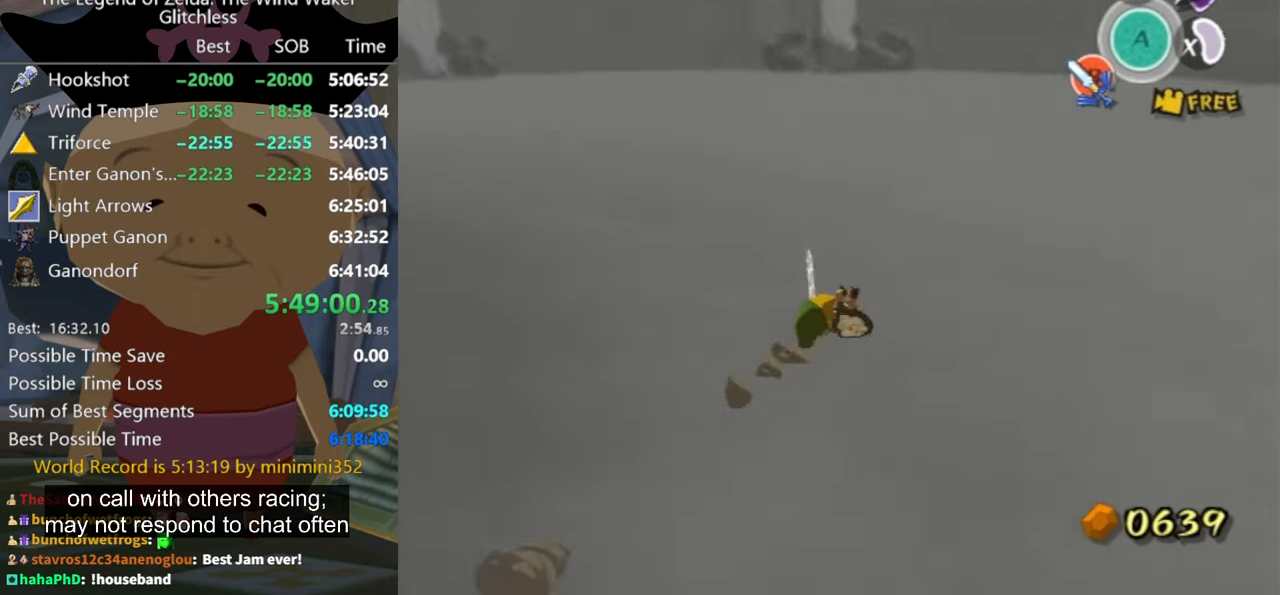
{"buttons": [], "left_stick": "up", "right_stick": "center"}
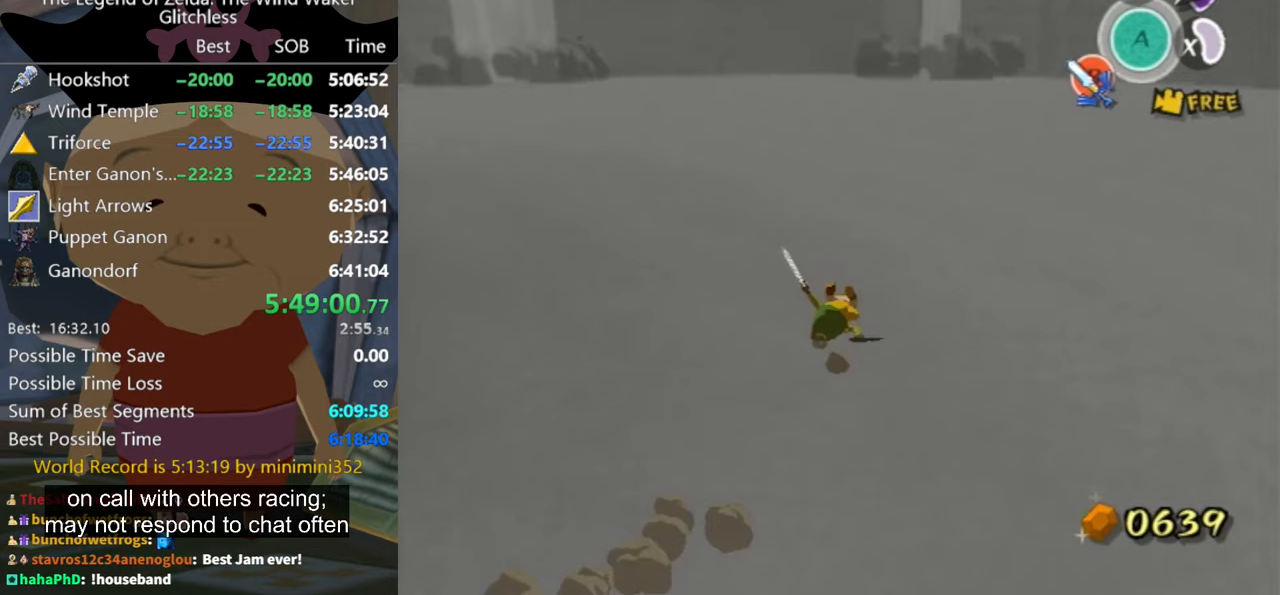
{"buttons": [], "left_stick": "up-left", "right_stick": "center", "events": [[33, "right_stick", "down-right"], [233, "right_stick", "center"], [400, "A", "down"], [467, "A", "up"], [500, "left_stick", "up-left"]]}